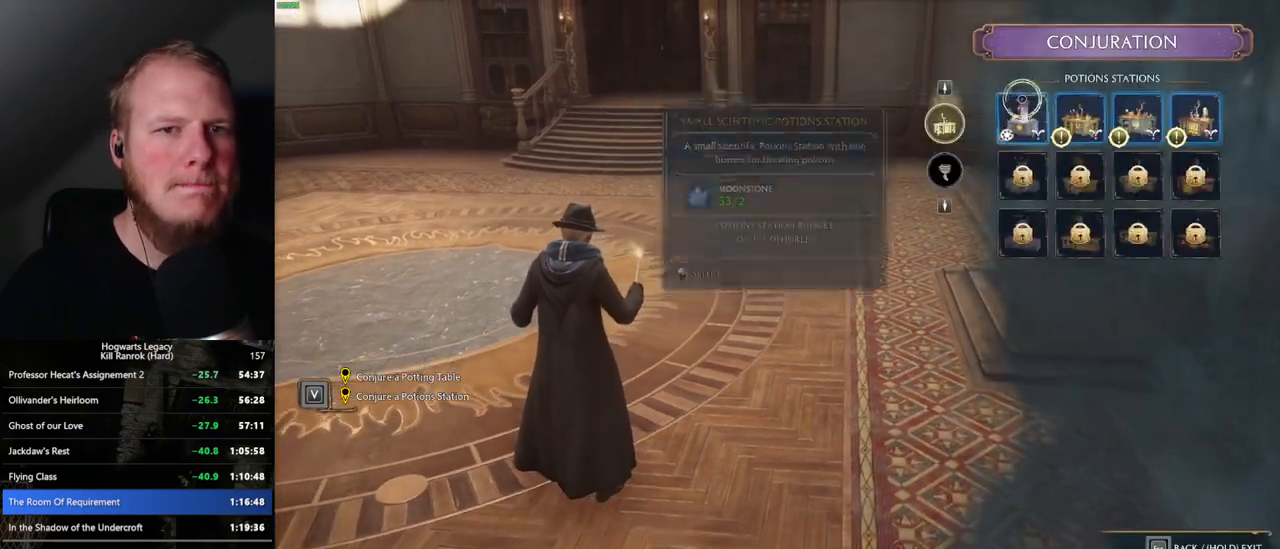
Gameplay with keyboard and mouse; each line is a JSON object with the keys and mouse buttons held at the frame after it. "events" lists presses ("down") and releases ("up") of ".", "/", "0", "1", "2", "3", "4", "5", "6", "7", "8", "9", "a", "alt_l", "alt_r", "b", "backslash", "backspace", "c", "caps_lock", "comma", "ctrl_l", "ctrl_r", "d", "e", "equals", "escape", "f", "f1", "f10", "f11", "f12", "f2", "f3", "f4", "f5", "f6", "f7", "f8", "f9", "g", "h", "i", "j", "k", "l", "lbracket", "m", "minus", "n", "o", "p", "q", "quote", "r", "rbracket", "return", "s", "semicolon", "shift_l", "shift_r", "space", "super_l", "super_r", "t", "tab", "tilde", "u", "v", "w", "x", "y", "z", "mouse_left", "mouse_wheel", "mouse_right", "mouse_mb4" and "mouse_mb5" between this image and that frame as [ms after this image, input, new state], when the widget could be followed in between. "mouse_left", "mouse_wheel", "mouse_right", "mouse_mb4", "mouse_mb5" = the "left", "wheel", "right", "mb4", "mb5" buttons of the "mouse" list. No other keys are recorded. "wheel" means that the mouse wheel is clicked or scrolled. Mouse movement is not recorded.
{"keys": [], "mouse": [], "events": [[200, "mouse_left", "down"], [317, "mouse_left", "up"]]}
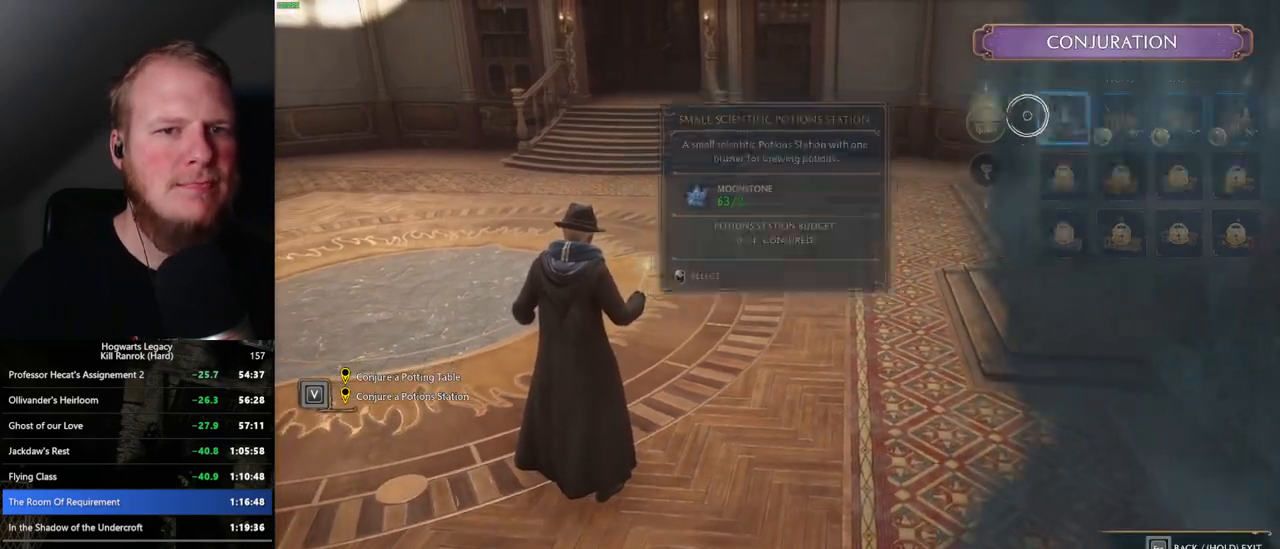
{"keys": [], "mouse": [], "events": []}
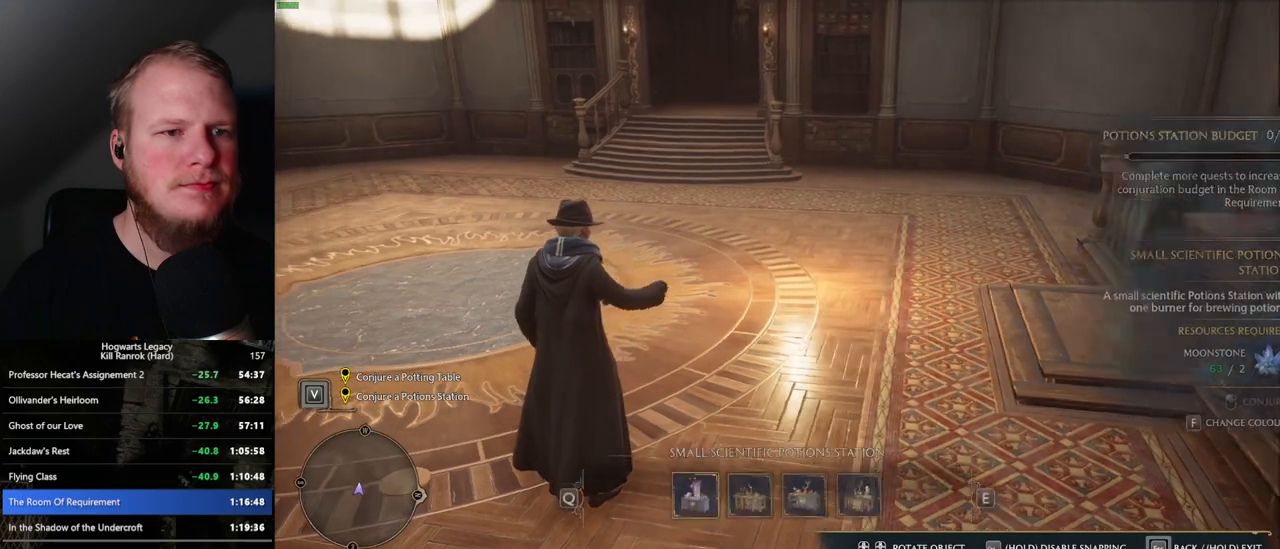
{"keys": [], "mouse": ["left"], "events": [[450, "mouse_left", "down"]]}
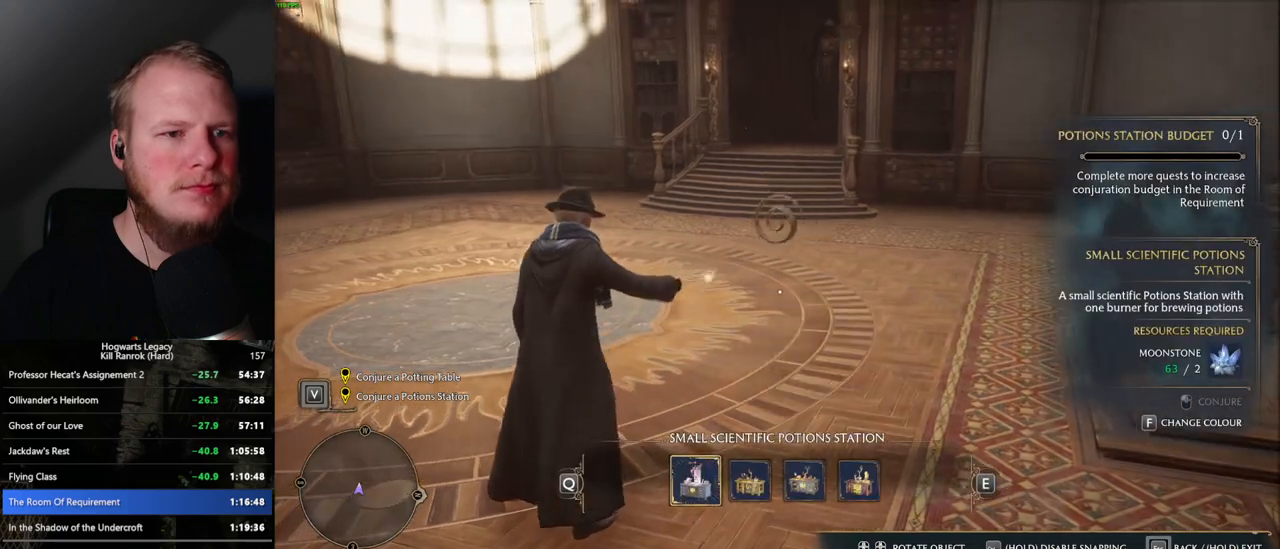
{"keys": [], "mouse": [], "events": [[50, "mouse_left", "up"], [267, "mouse_left", "down"], [350, "mouse_left", "up"]]}
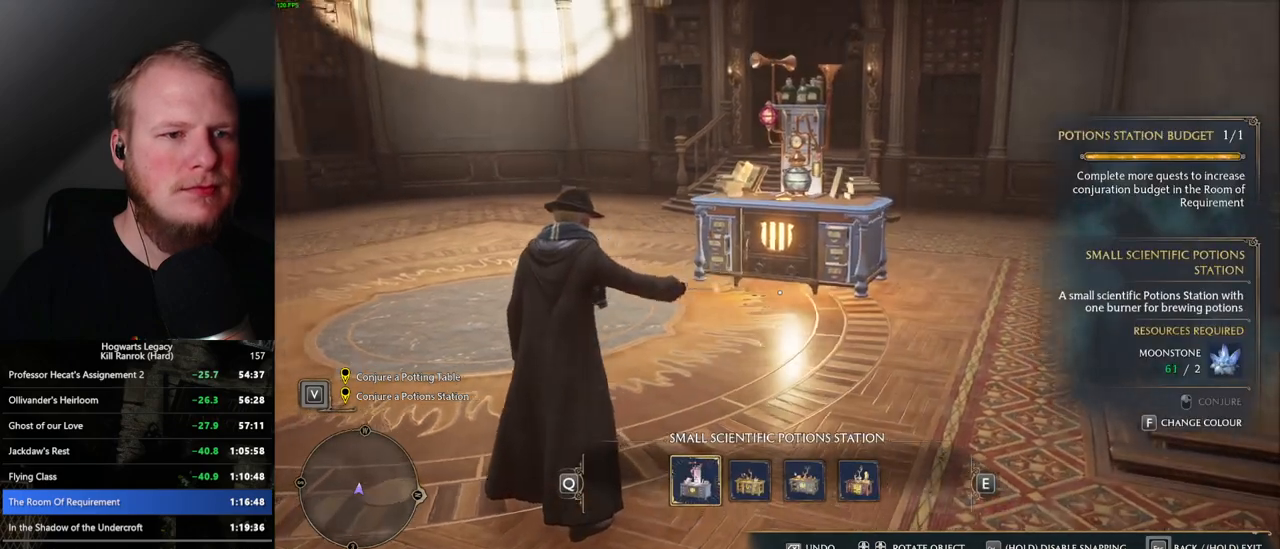
{"keys": [], "mouse": [], "events": [[284, "escape", "down"], [400, "escape", "up"]]}
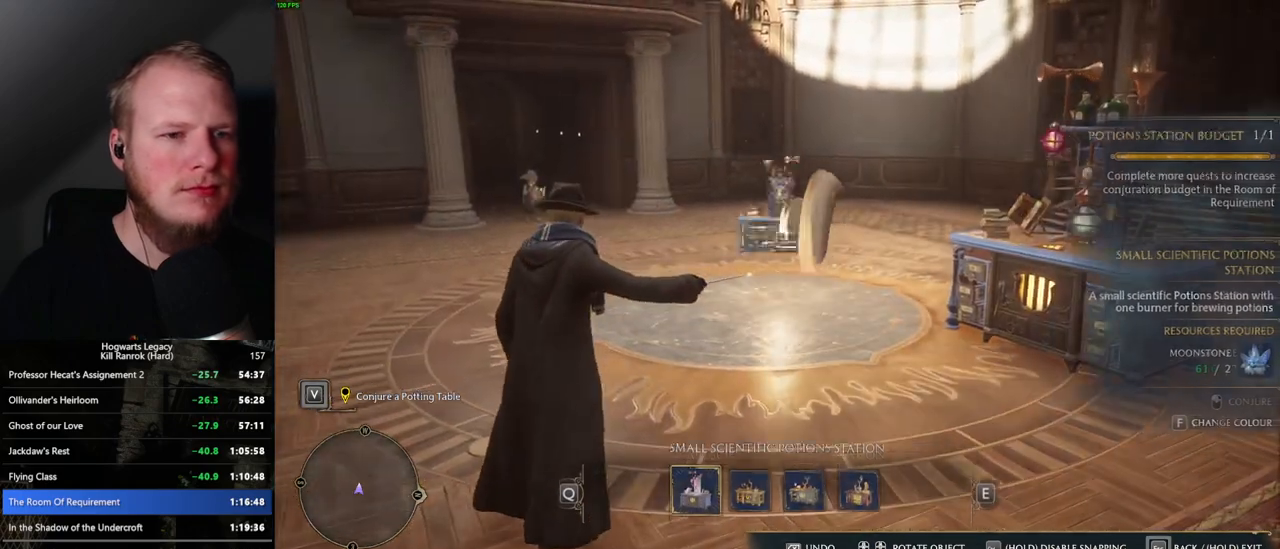
{"keys": [], "mouse": [], "events": []}
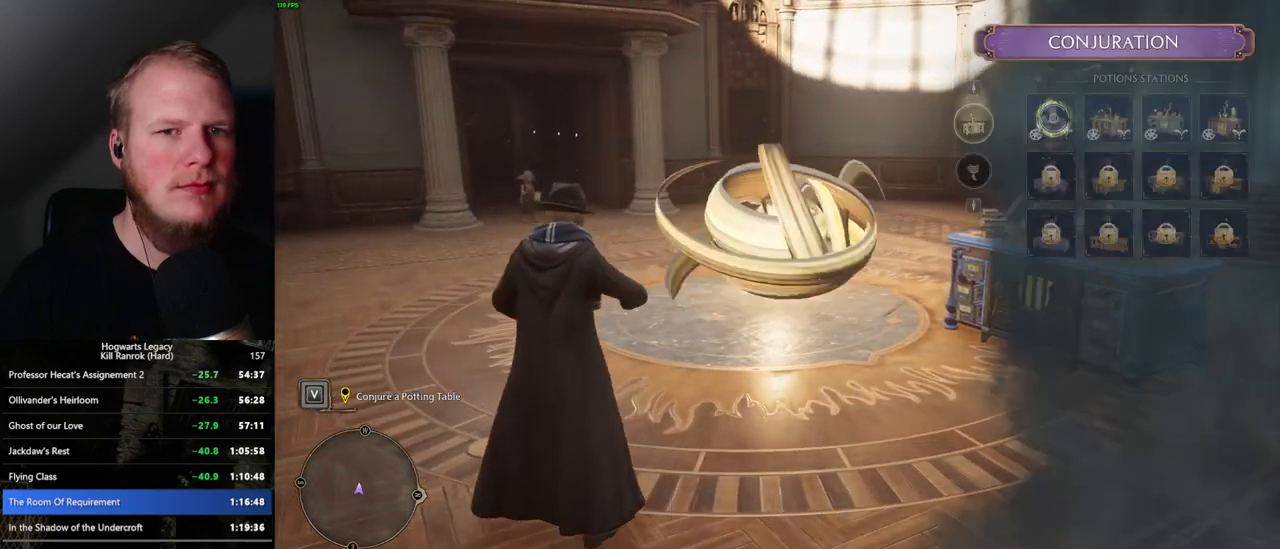
{"keys": [], "mouse": [], "events": [[17, "escape", "down"], [100, "escape", "up"]]}
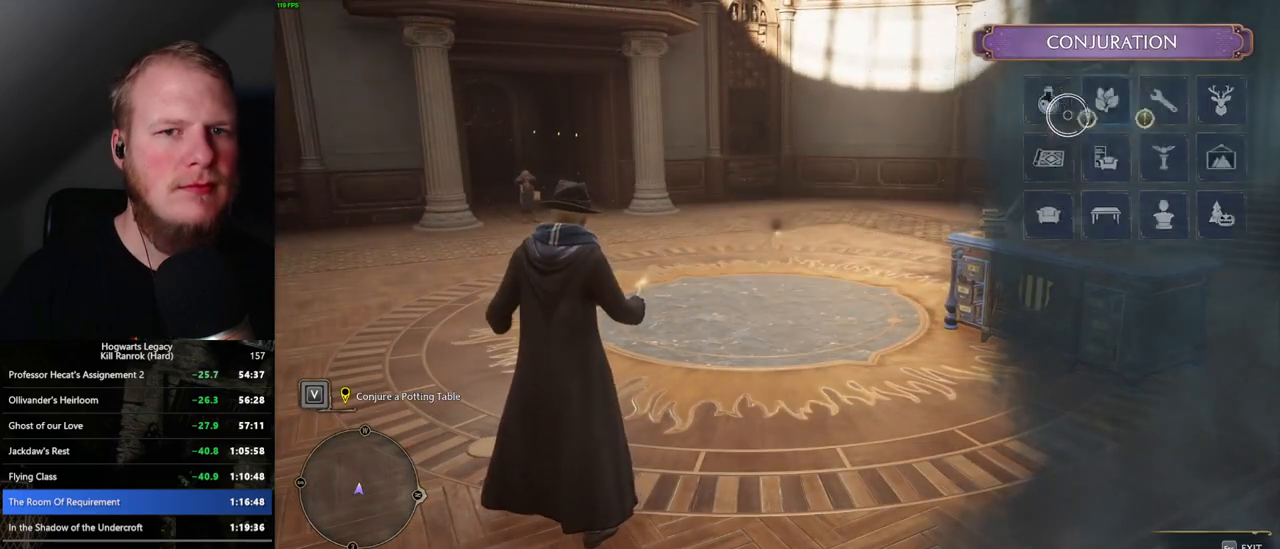
{"keys": [], "mouse": [], "events": [[200, "mouse_left", "down"], [284, "mouse_left", "up"]]}
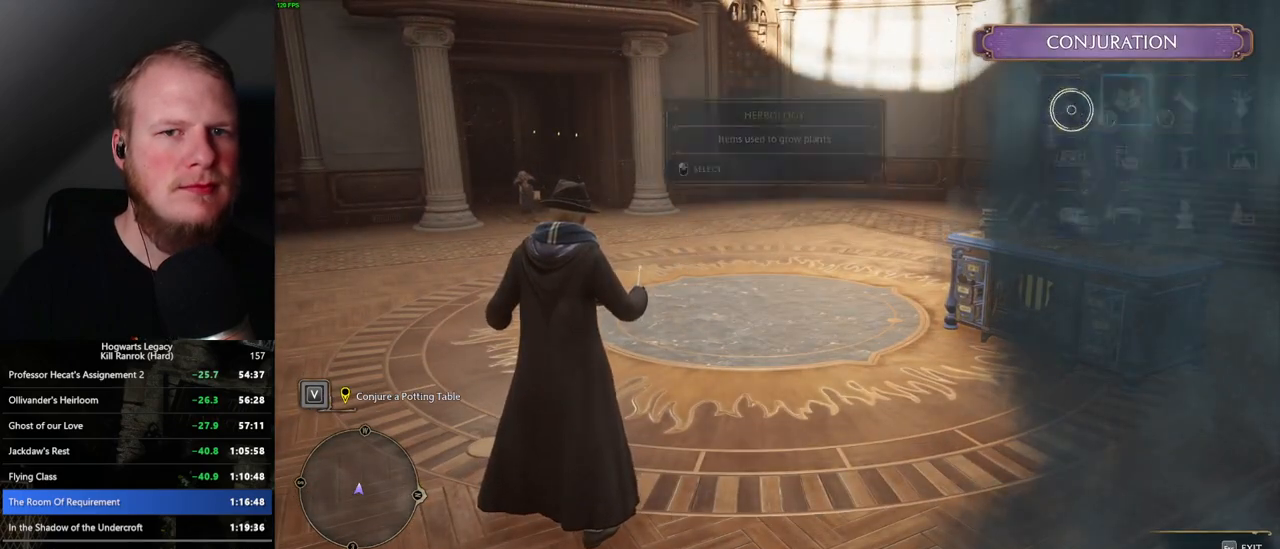
{"keys": [], "mouse": [], "events": [[350, "mouse_left", "down"], [467, "mouse_left", "up"]]}
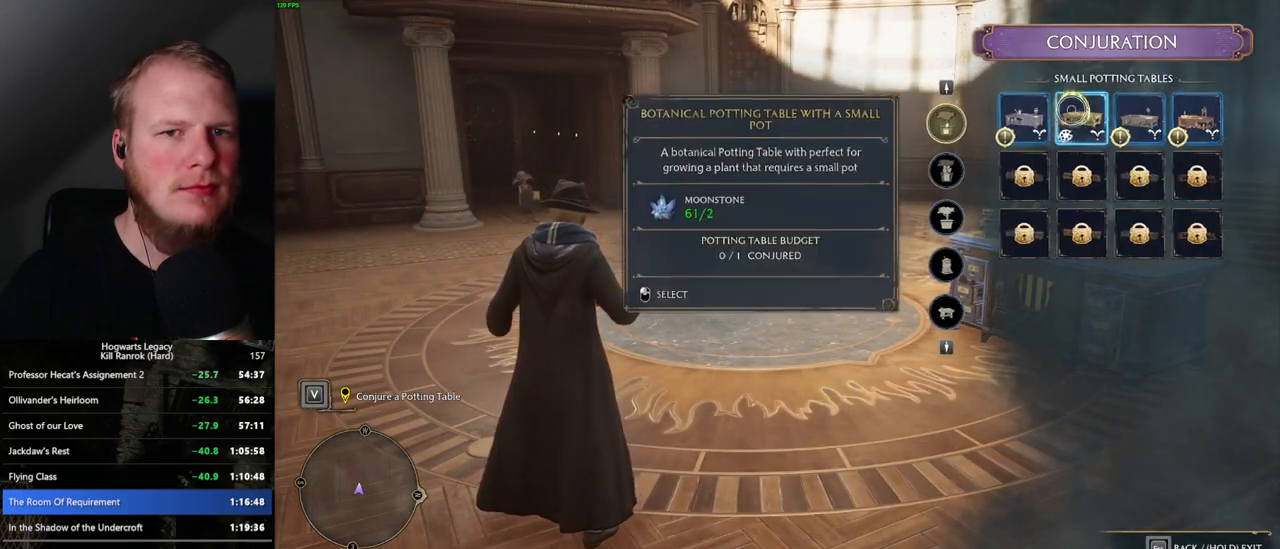
{"keys": [], "mouse": [], "events": []}
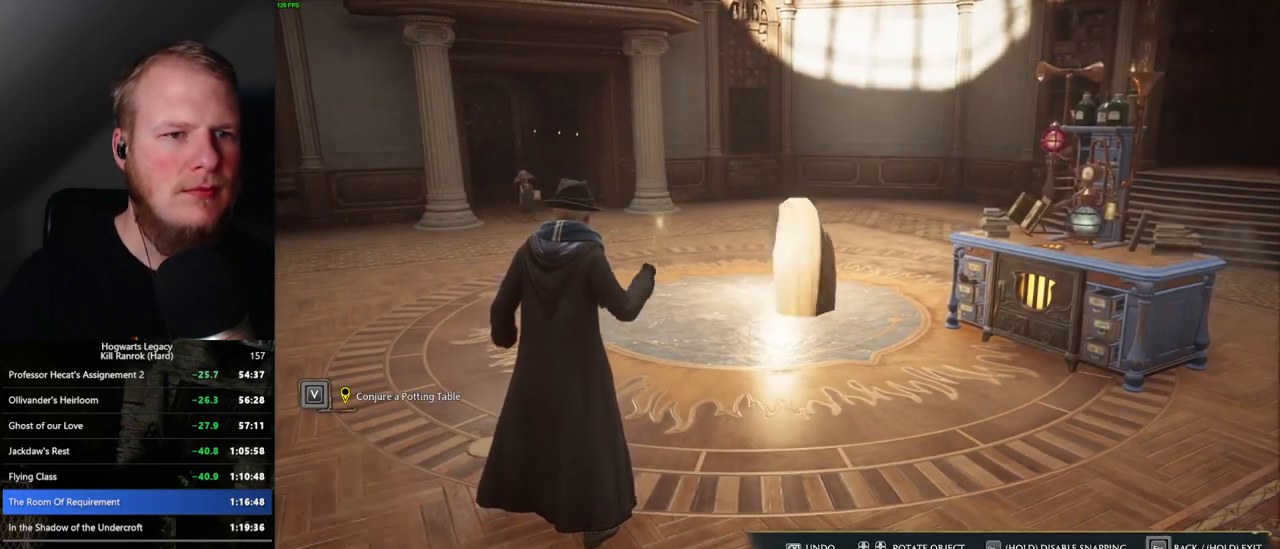
{"keys": [], "mouse": [], "events": [[284, "mouse_left", "down"], [367, "mouse_left", "up"]]}
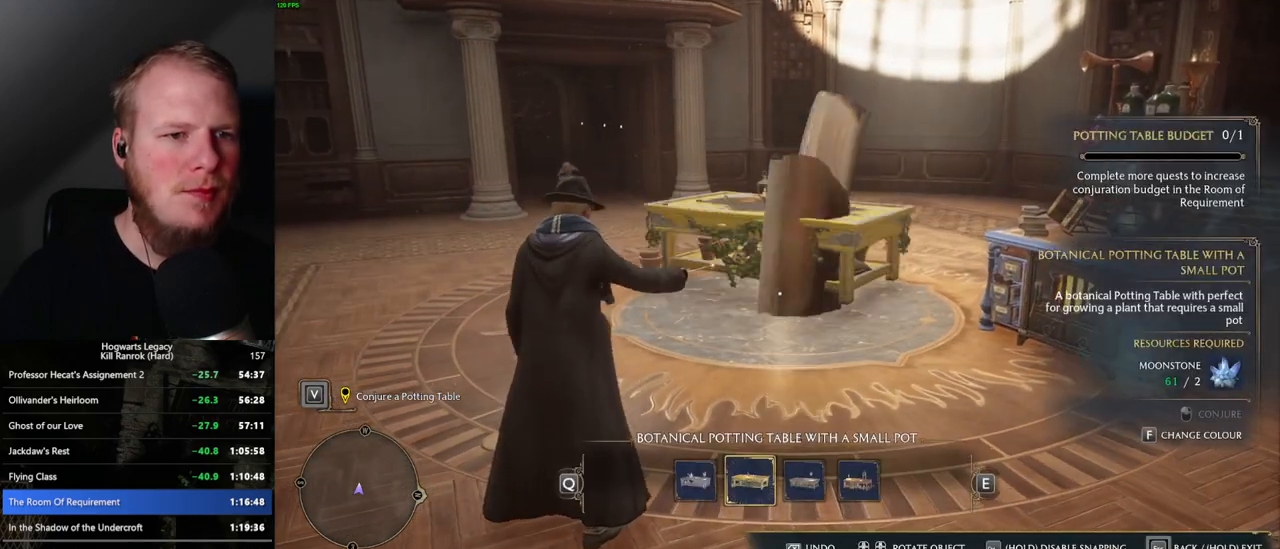
{"keys": [], "mouse": [], "events": [[67, "mouse_left", "down"], [150, "mouse_left", "up"], [300, "mouse_left", "down"], [384, "mouse_left", "up"]]}
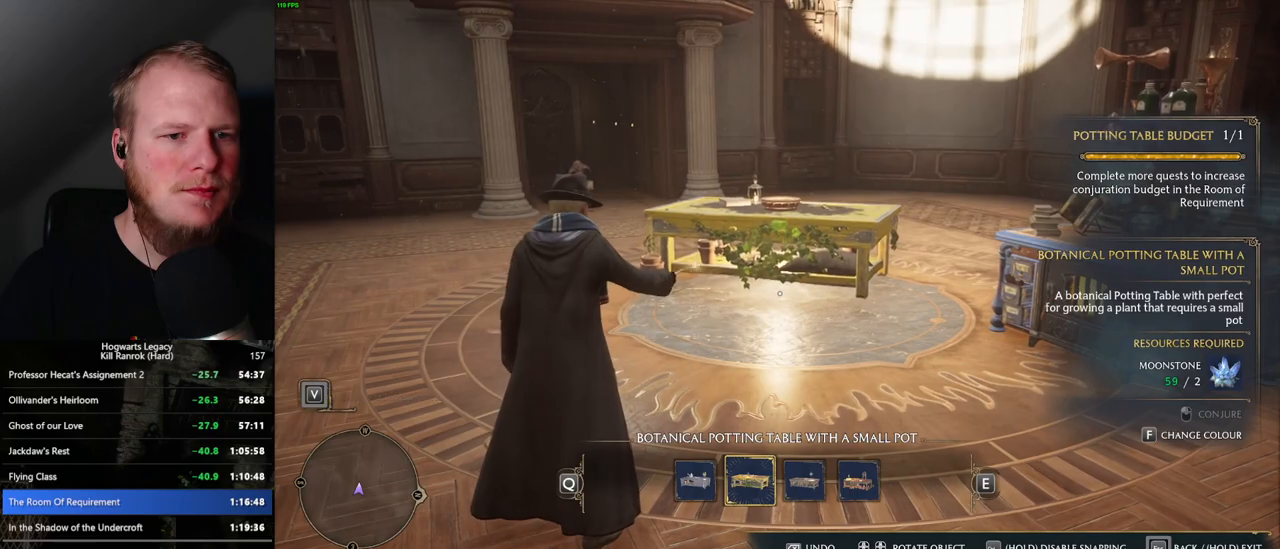
{"keys": [], "mouse": [], "events": [[184, "escape", "down"], [284, "escape", "up"], [384, "escape", "down"], [484, "escape", "up"]]}
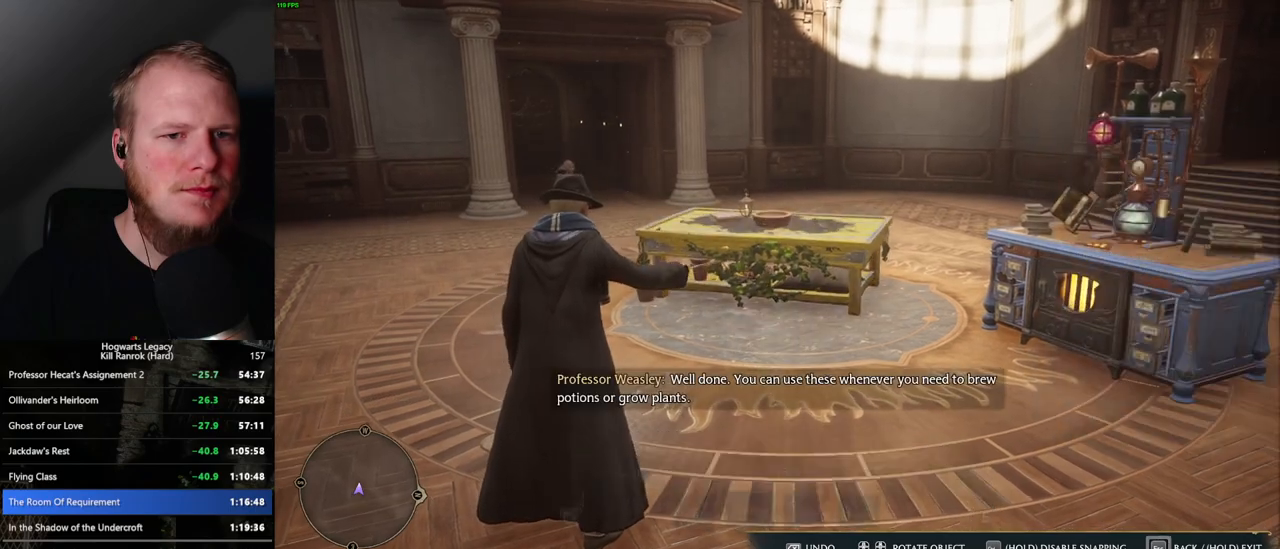
{"keys": ["escape"], "mouse": [], "events": [[84, "escape", "down"], [167, "escape", "up"], [467, "escape", "down"]]}
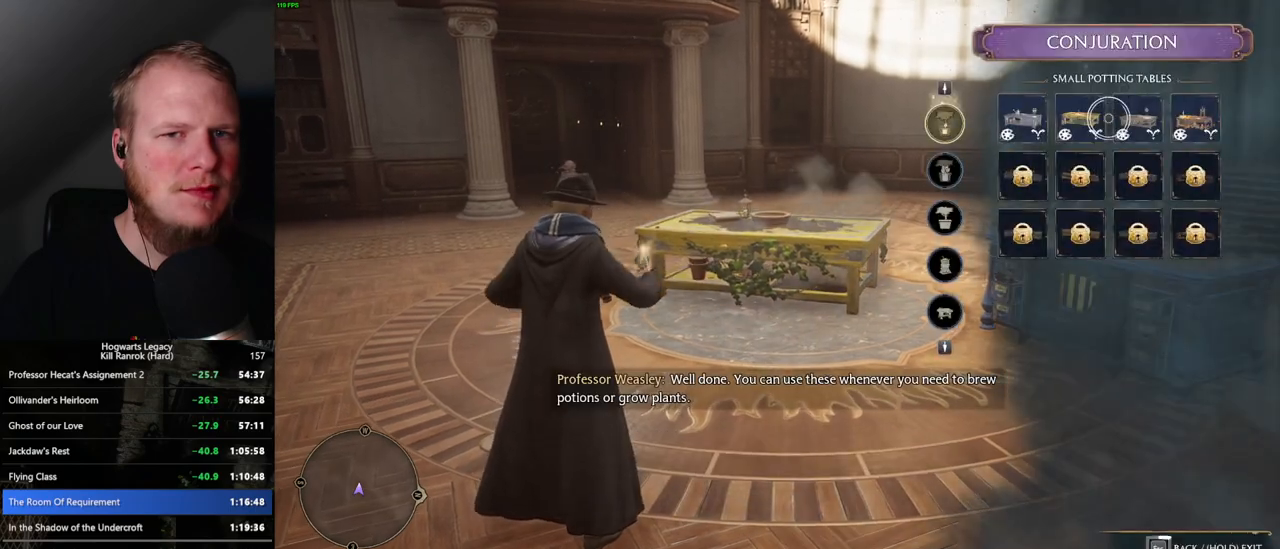
{"keys": [], "mouse": [], "events": [[50, "escape", "up"]]}
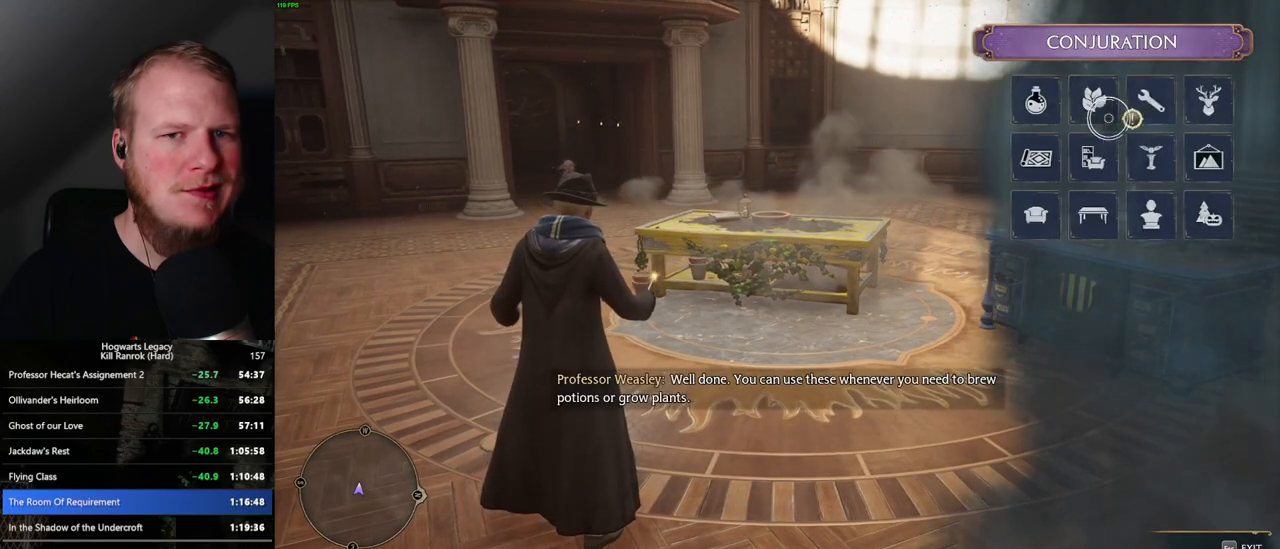
{"keys": [], "mouse": [], "events": [[117, "escape", "down"], [167, "escape", "up"]]}
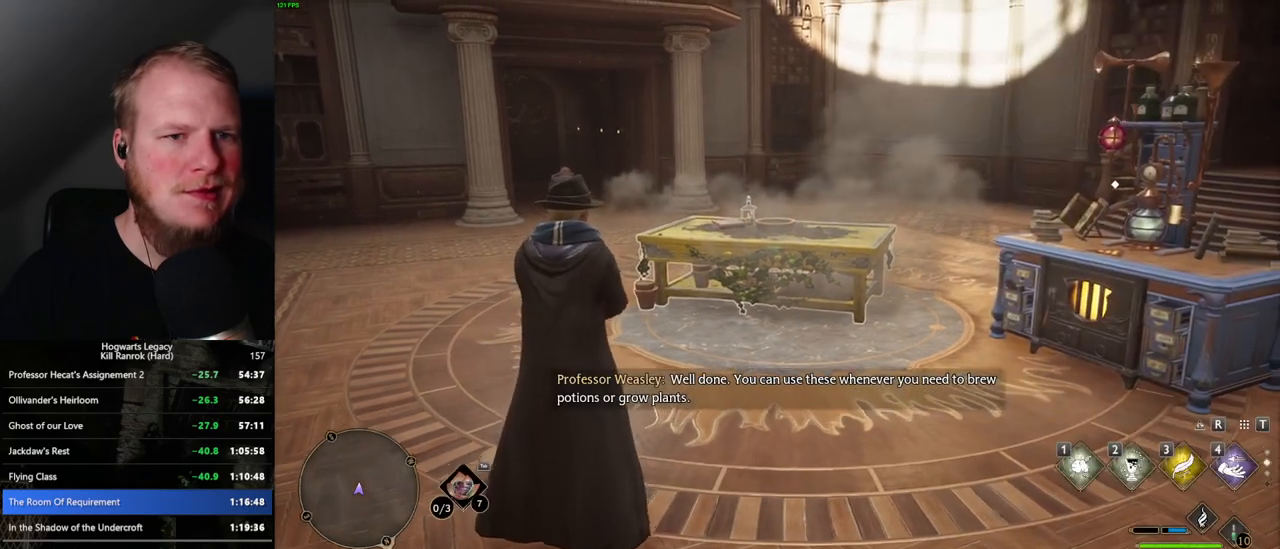
{"keys": [], "mouse": [], "events": [[384, "1", "down"], [450, "1", "up"]]}
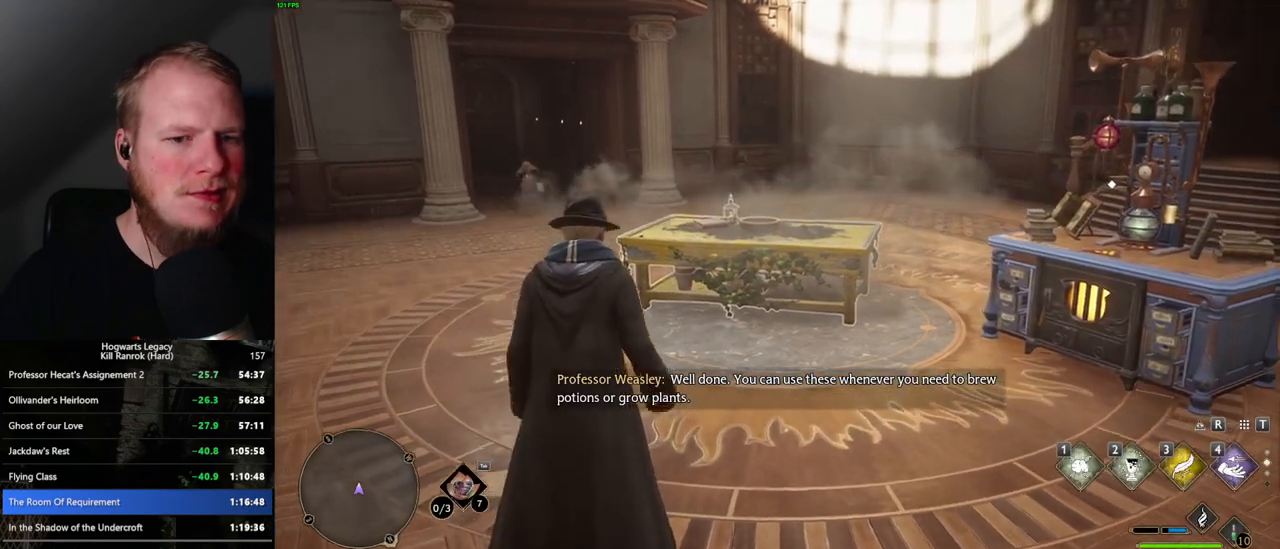
{"keys": [], "mouse": [], "events": []}